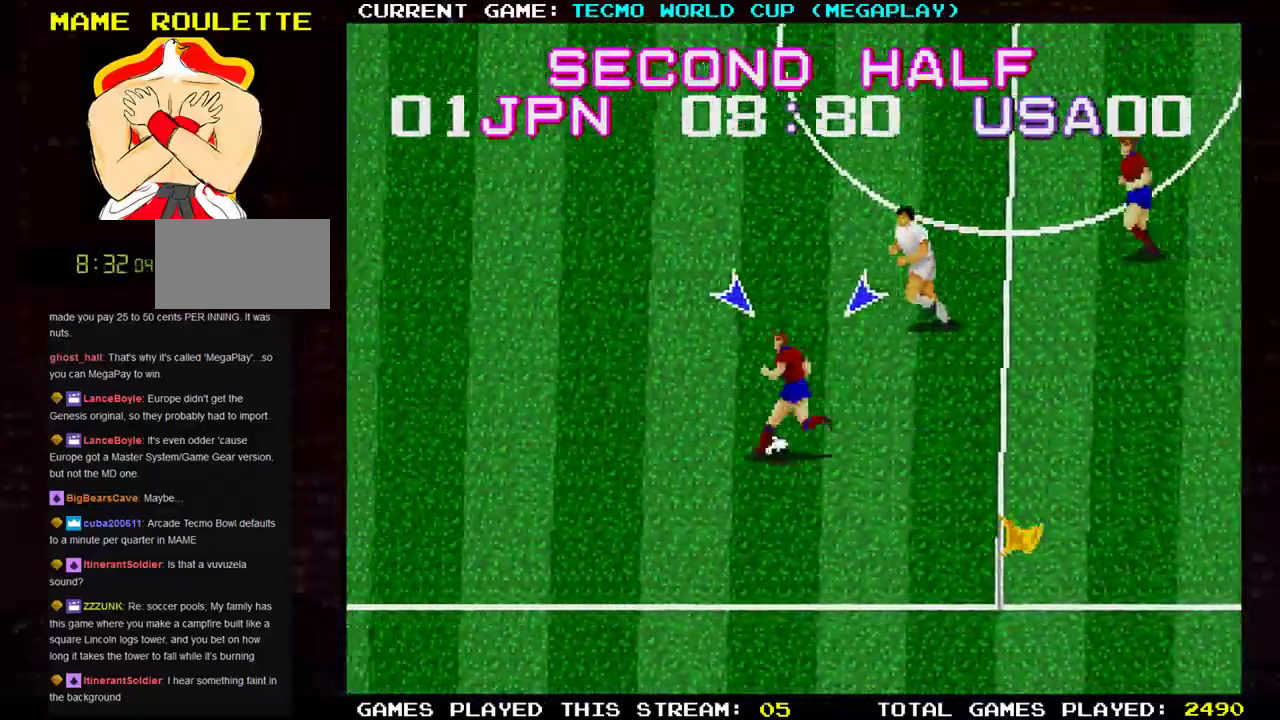
Gameplay with a controller (arcade stick); each line is a JSON object with the inputs held at the frame after it. "events" lists button and stick changes between this image and that frame as [ms after this image, input, new state], when the widget could be followed in between. Not read: L3 R3.
{"buttons": [], "left_stick": "down-left", "events": [[300, "left_stick", "down-left"]]}
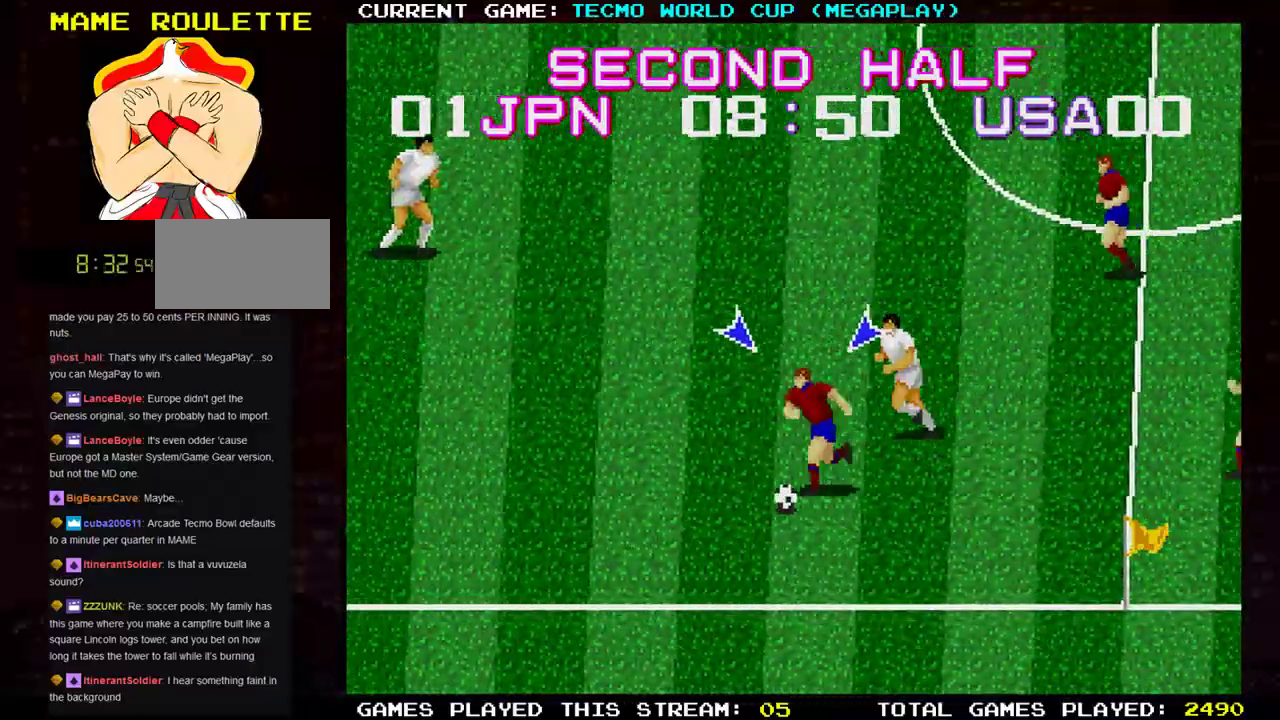
{"buttons": [], "left_stick": "up-left", "events": [[133, "left_stick", "up-left"]]}
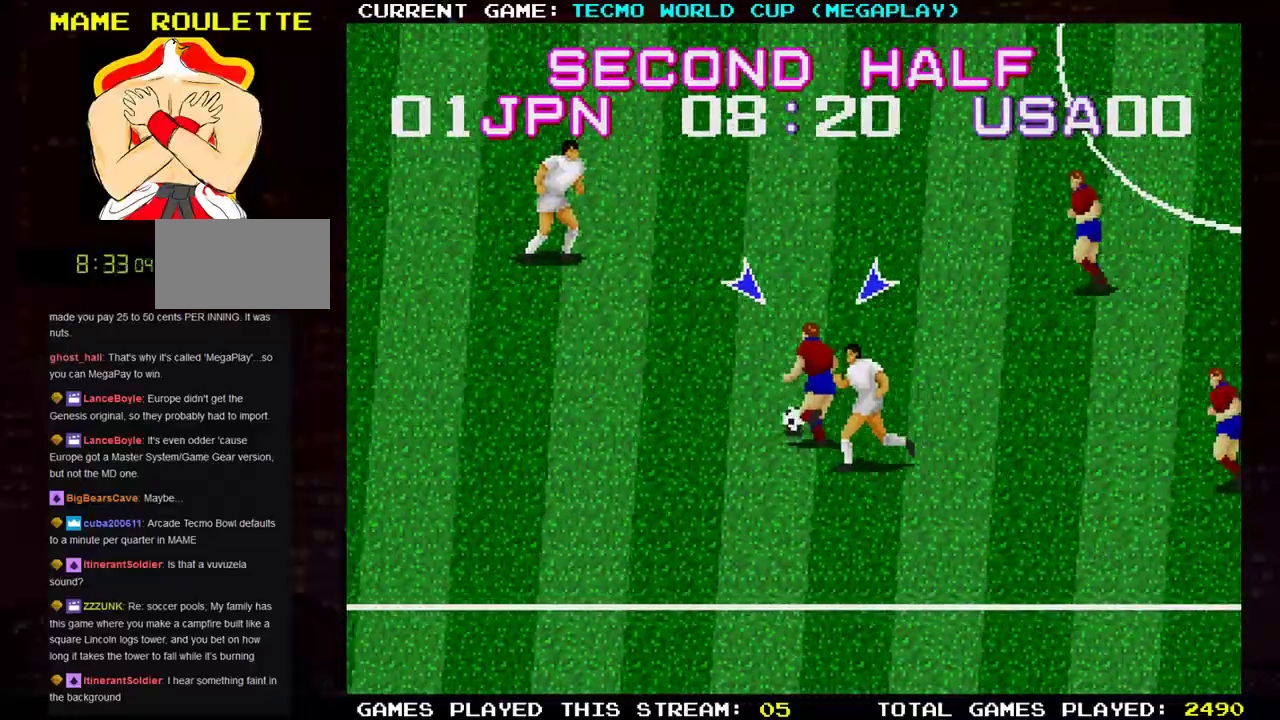
{"buttons": [], "left_stick": "up", "events": [[284, "left_stick", "up"], [334, "TRIANGLE", "down"], [484, "TRIANGLE", "up"]]}
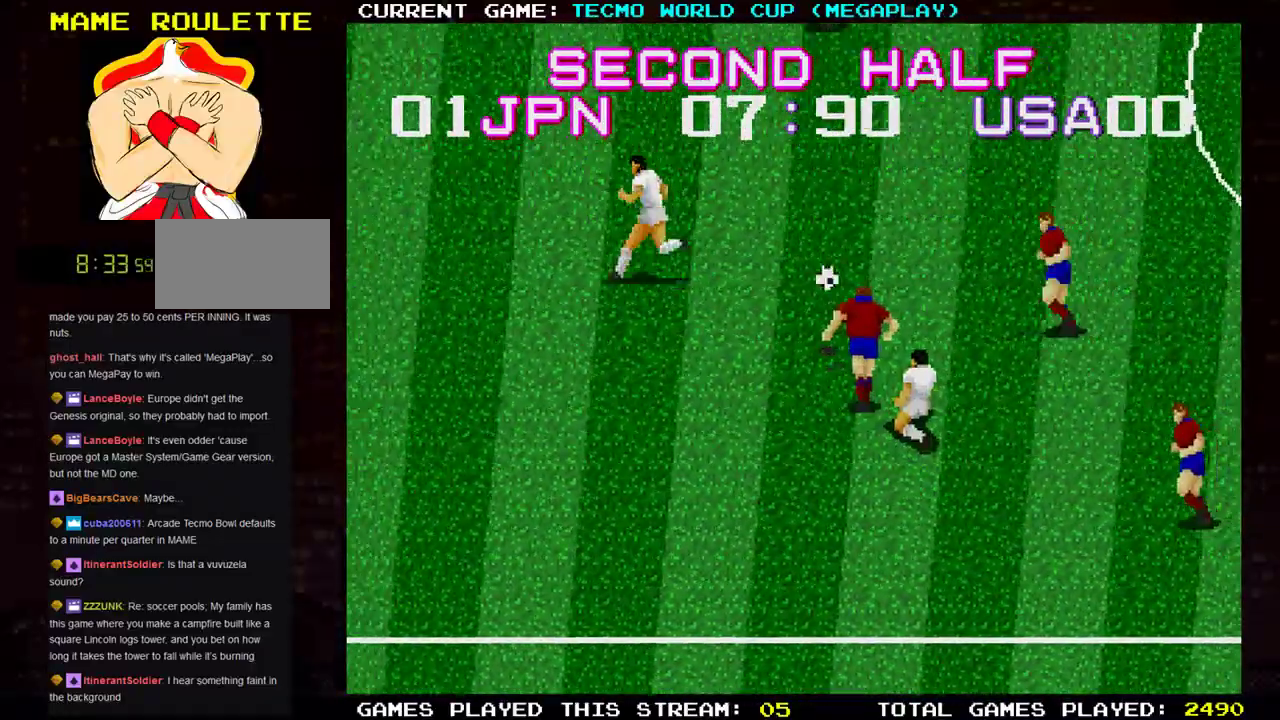
{"buttons": [], "left_stick": "left", "events": [[383, "left_stick", "left"]]}
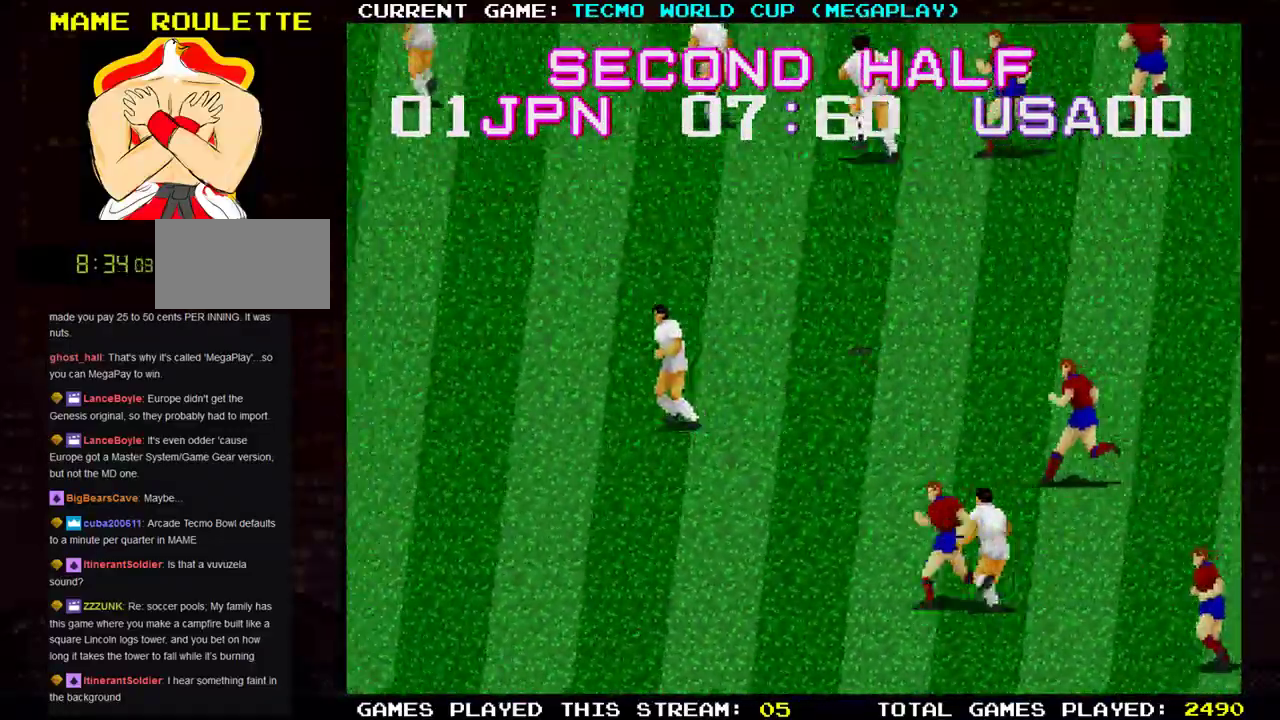
{"buttons": [], "left_stick": "left", "events": []}
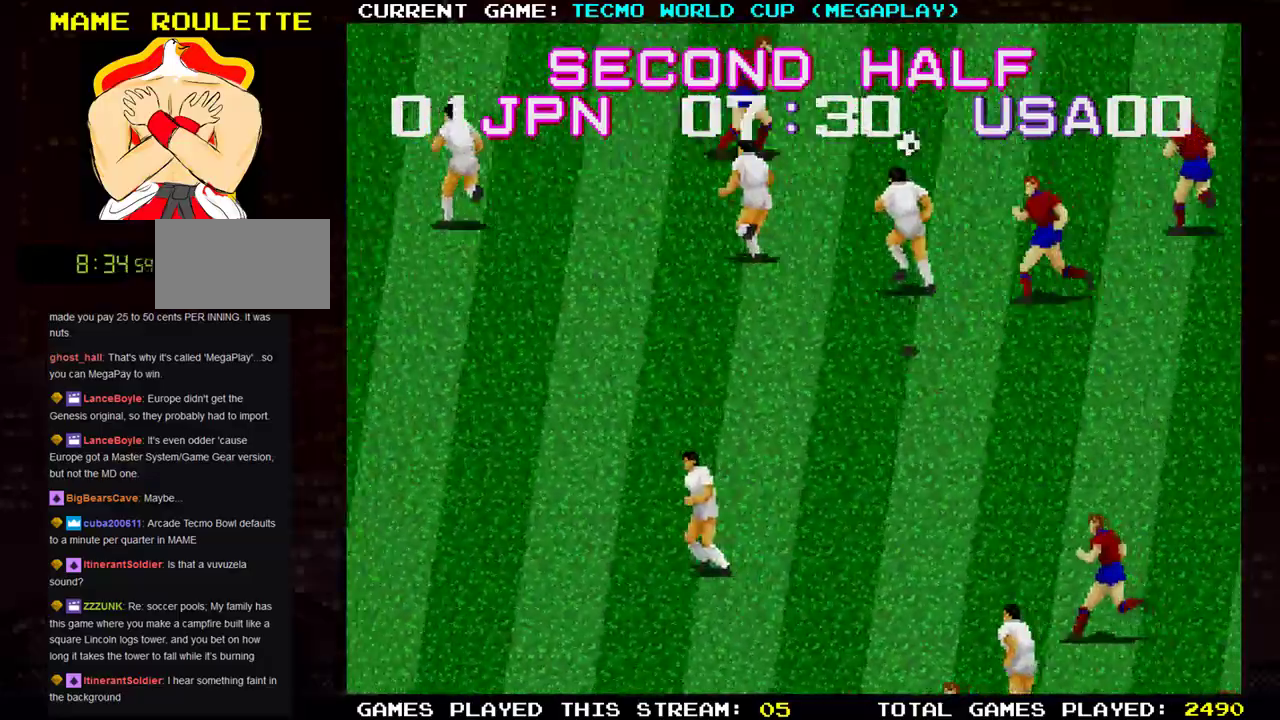
{"buttons": [], "left_stick": "up-left", "events": [[267, "left_stick", "up-left"]]}
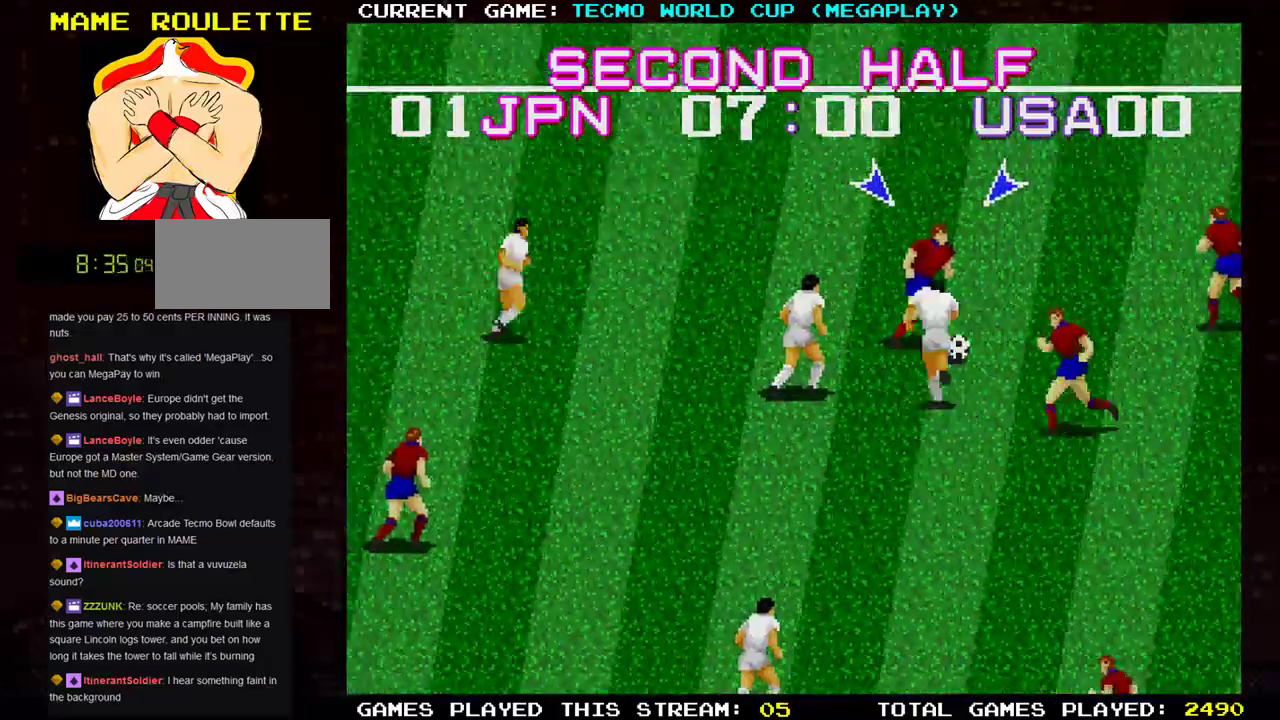
{"buttons": [], "left_stick": "down-left", "events": [[33, "left_stick", "up-right"], [501, "left_stick", "down-left"]]}
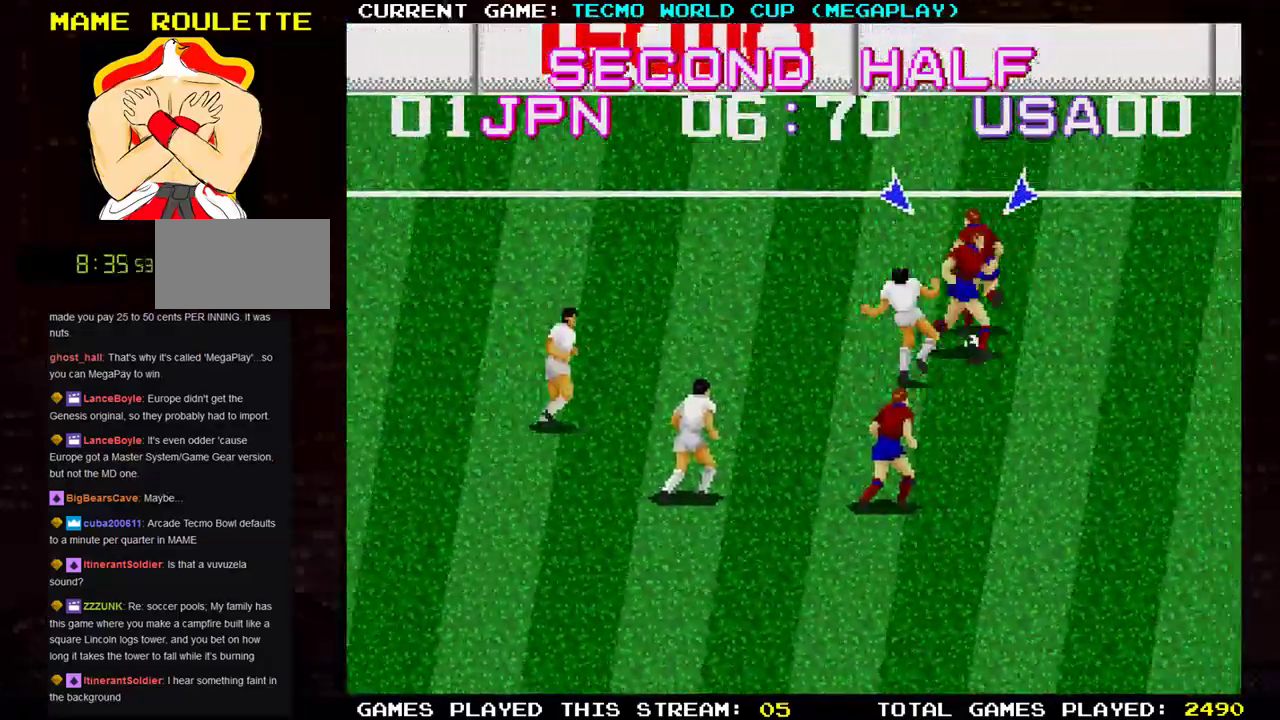
{"buttons": ["TRIANGLE"], "left_stick": "down-left", "events": [[16, "TRIANGLE", "down"], [200, "TRIANGLE", "up"], [483, "TRIANGLE", "down"]]}
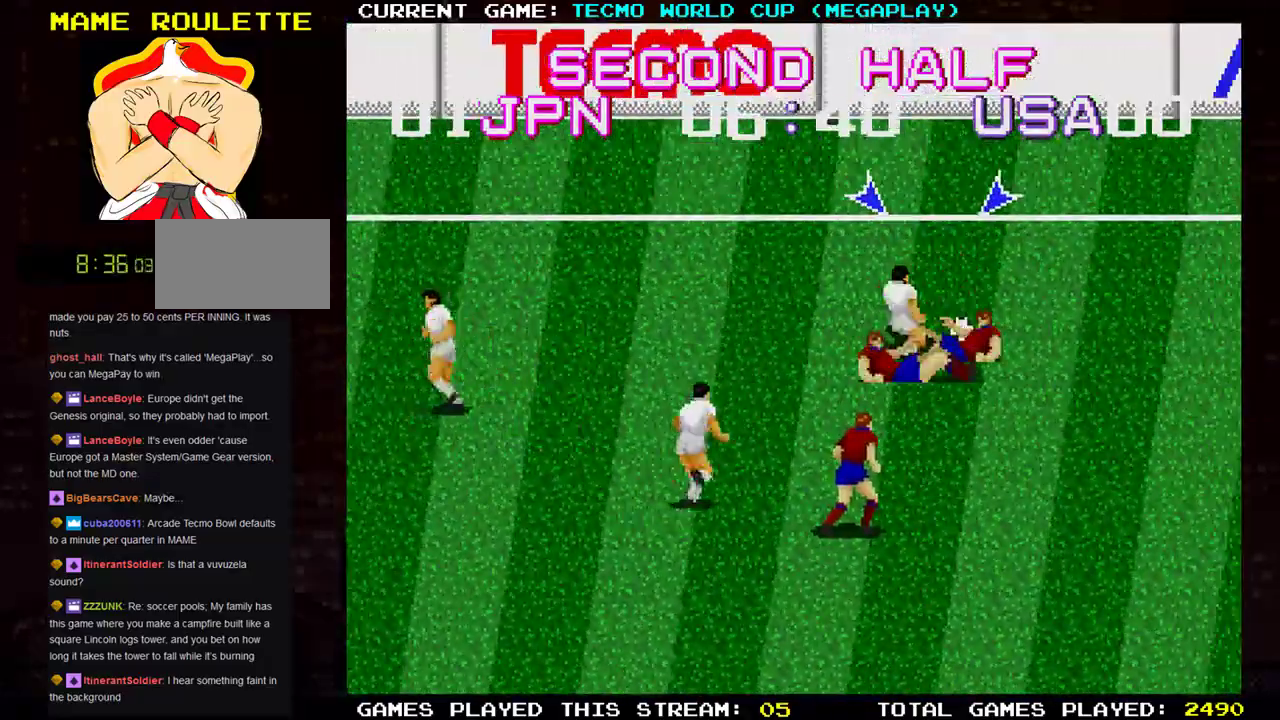
{"buttons": [], "left_stick": "right", "events": [[84, "TRIANGLE", "up"], [150, "TRIANGLE", "down"], [267, "TRIANGLE", "up"], [334, "TRIANGLE", "down"], [434, "left_stick", "center"], [451, "TRIANGLE", "up"], [484, "left_stick", "right"]]}
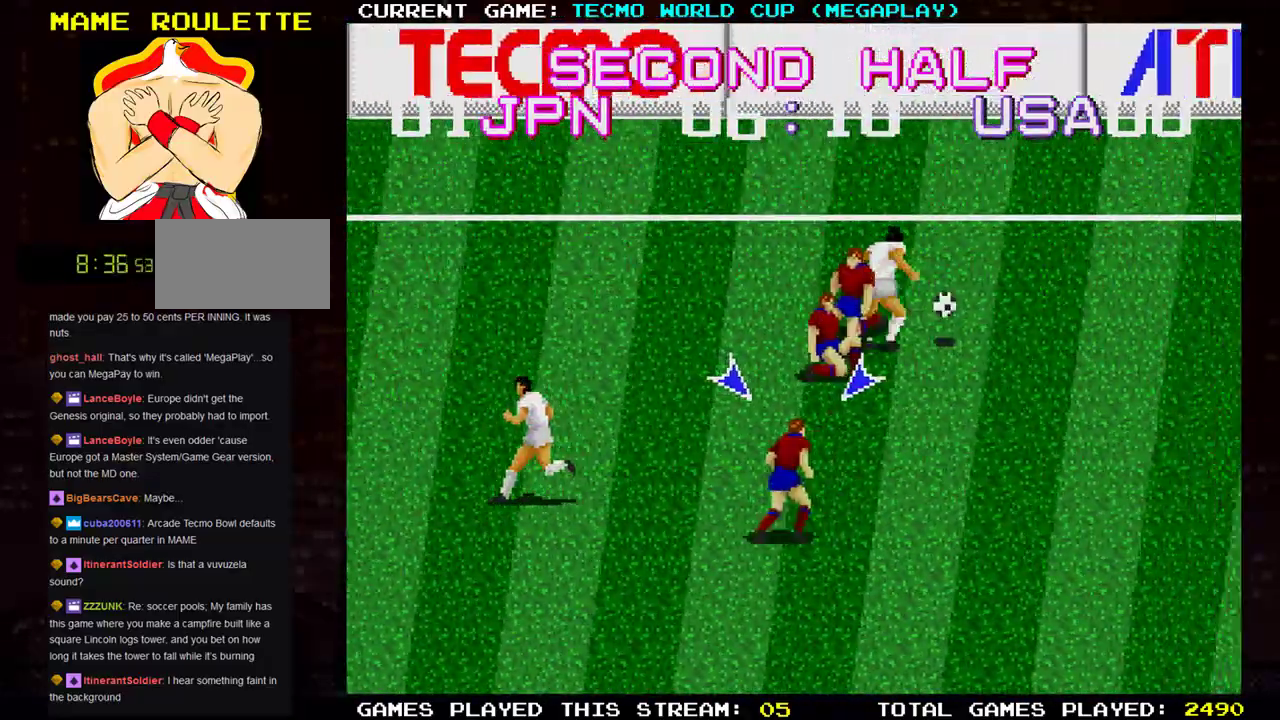
{"buttons": [], "left_stick": "right", "events": [[16, "TRIANGLE", "down"], [133, "TRIANGLE", "up"], [150, "left_stick", "up-right"], [233, "TRIANGLE", "down"], [300, "TRIANGLE", "up"], [433, "left_stick", "right"]]}
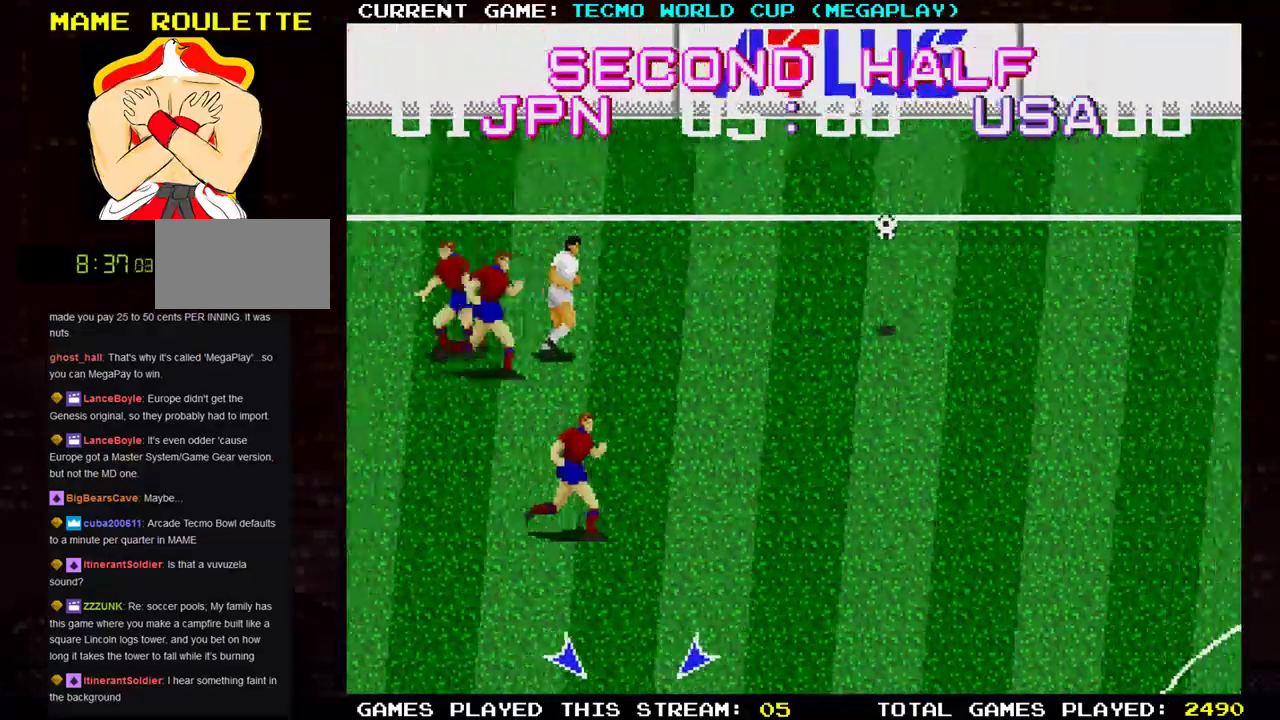
{"buttons": [], "left_stick": "right", "events": []}
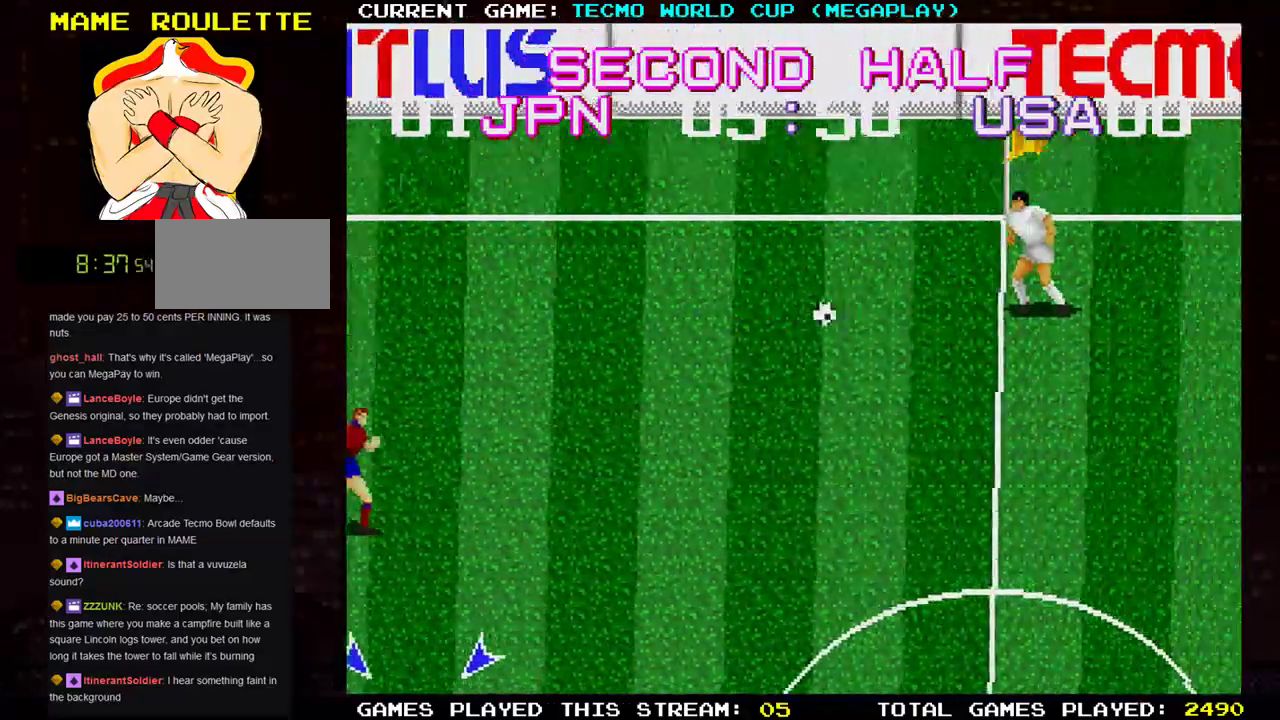
{"buttons": [], "left_stick": "left", "events": [[183, "left_stick", "center"], [233, "left_stick", "left"]]}
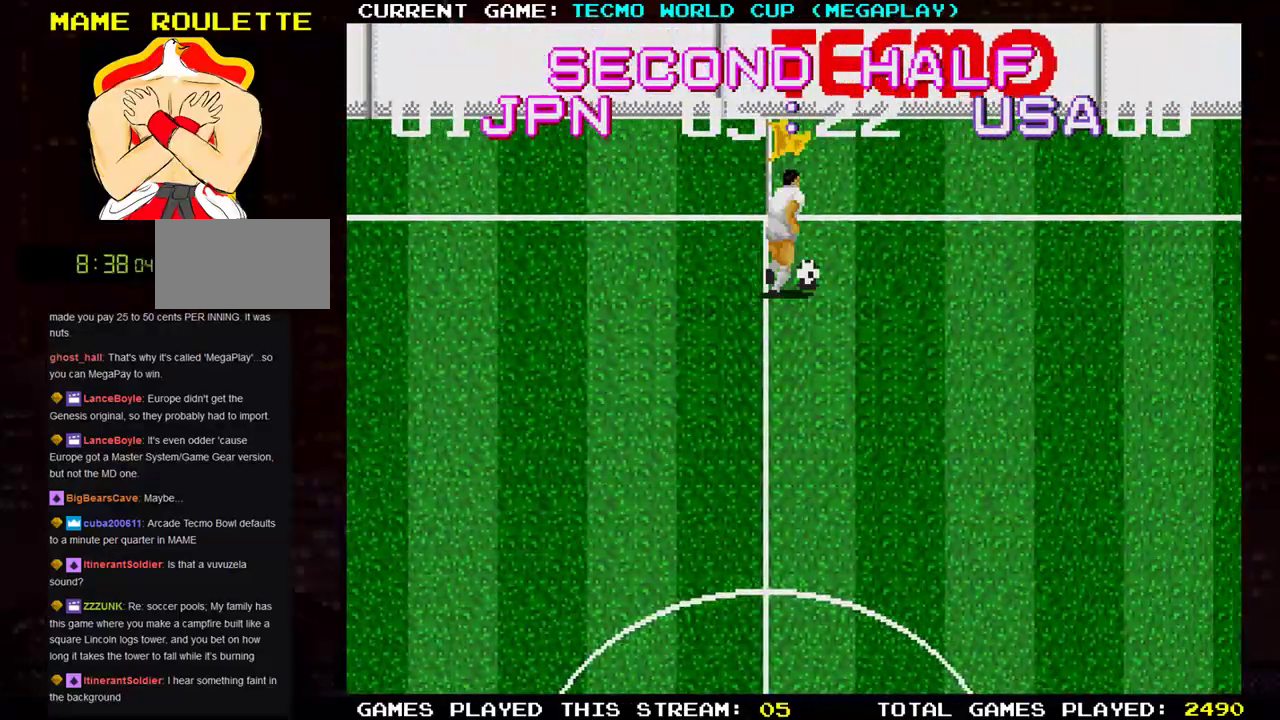
{"buttons": [], "left_stick": "right", "events": [[384, "left_stick", "center"], [434, "left_stick", "right"]]}
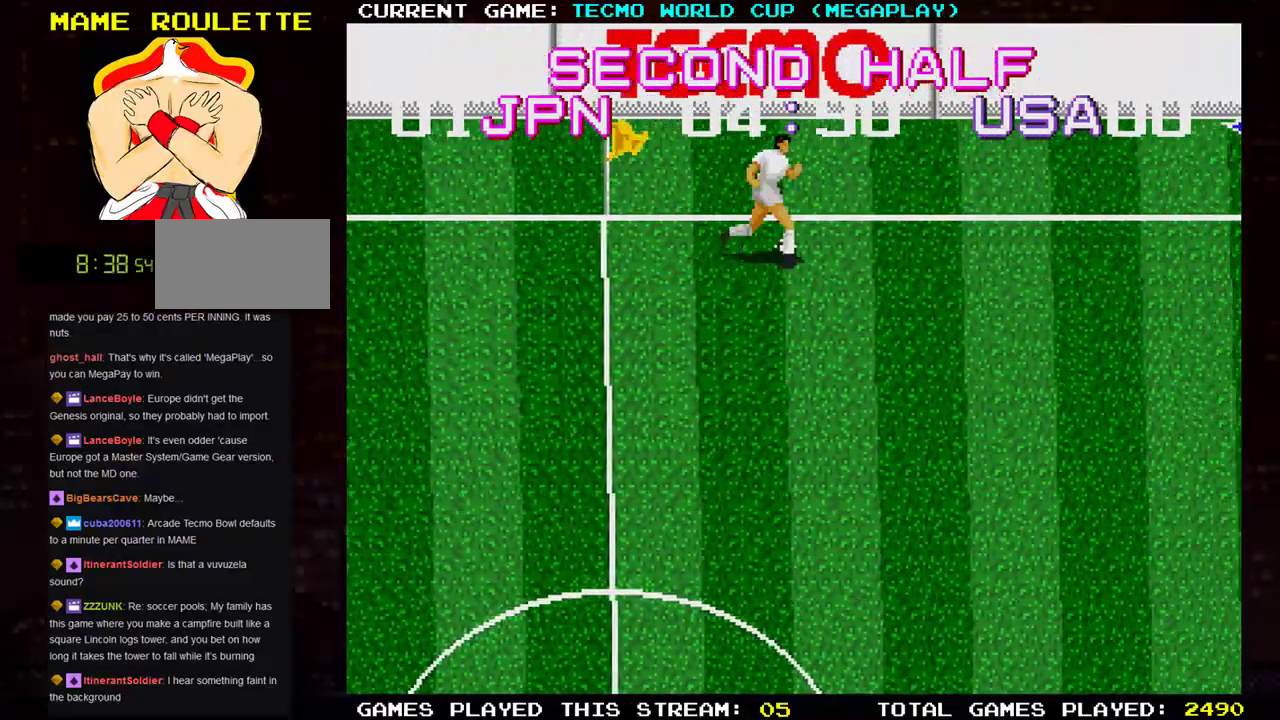
{"buttons": [], "left_stick": "up-left", "events": [[100, "left_stick", "down-right"], [283, "left_stick", "down-left"], [450, "left_stick", "up-left"]]}
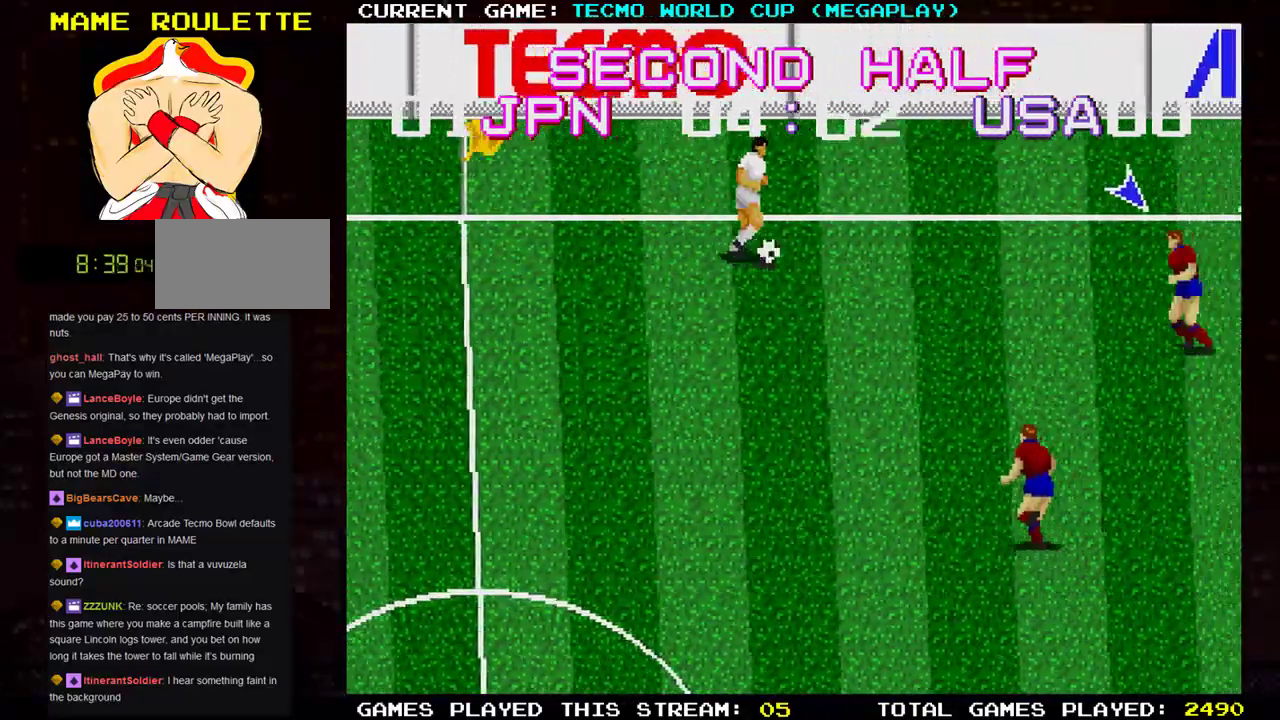
{"buttons": [], "left_stick": "down-left", "events": [[83, "left_stick", "up"], [317, "left_stick", "left"], [434, "left_stick", "down-left"]]}
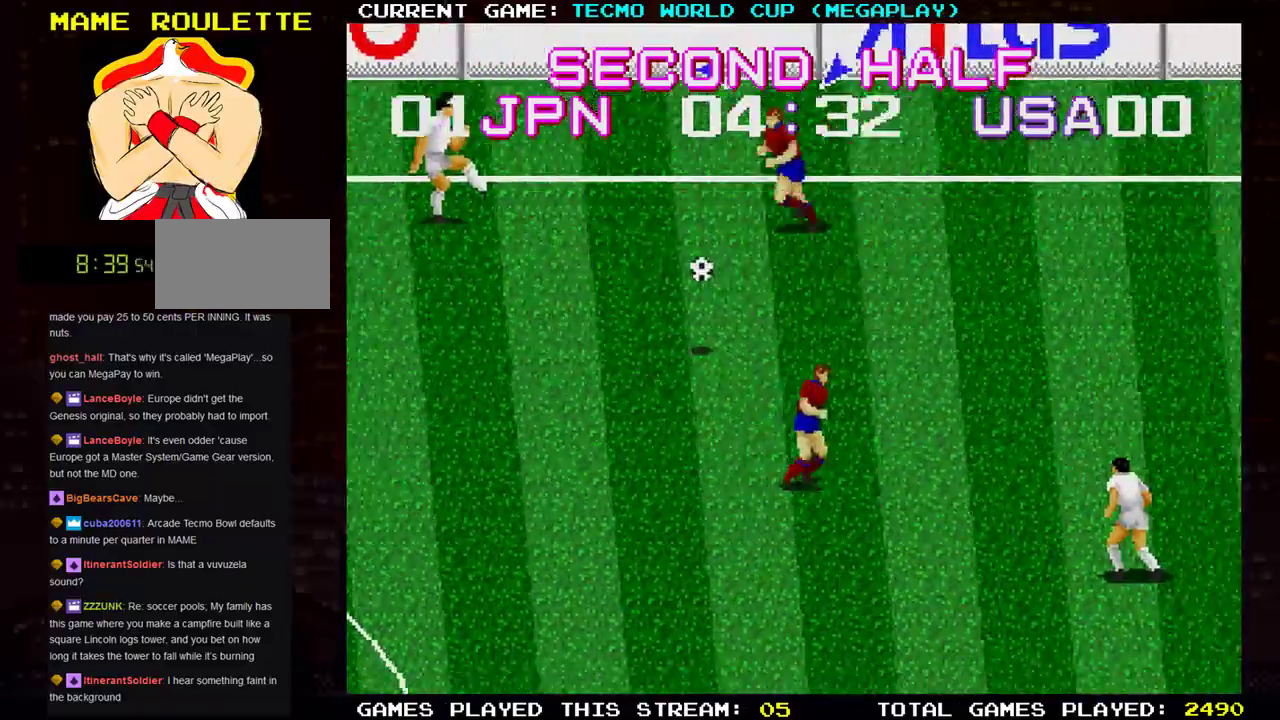
{"buttons": [], "left_stick": "down-right", "events": [[133, "left_stick", "down-right"]]}
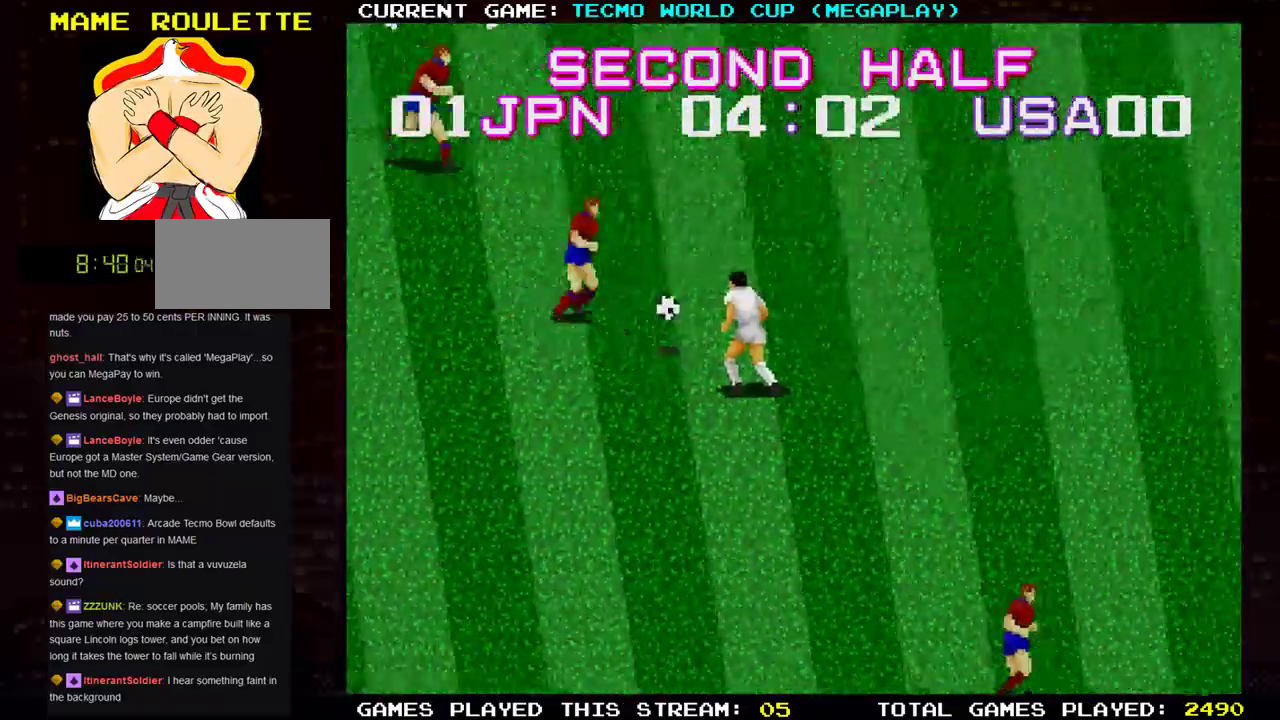
{"buttons": ["TRIANGLE"], "left_stick": "down-right", "events": [[134, "TRIANGLE", "down"], [317, "TRIANGLE", "up"], [467, "TRIANGLE", "down"]]}
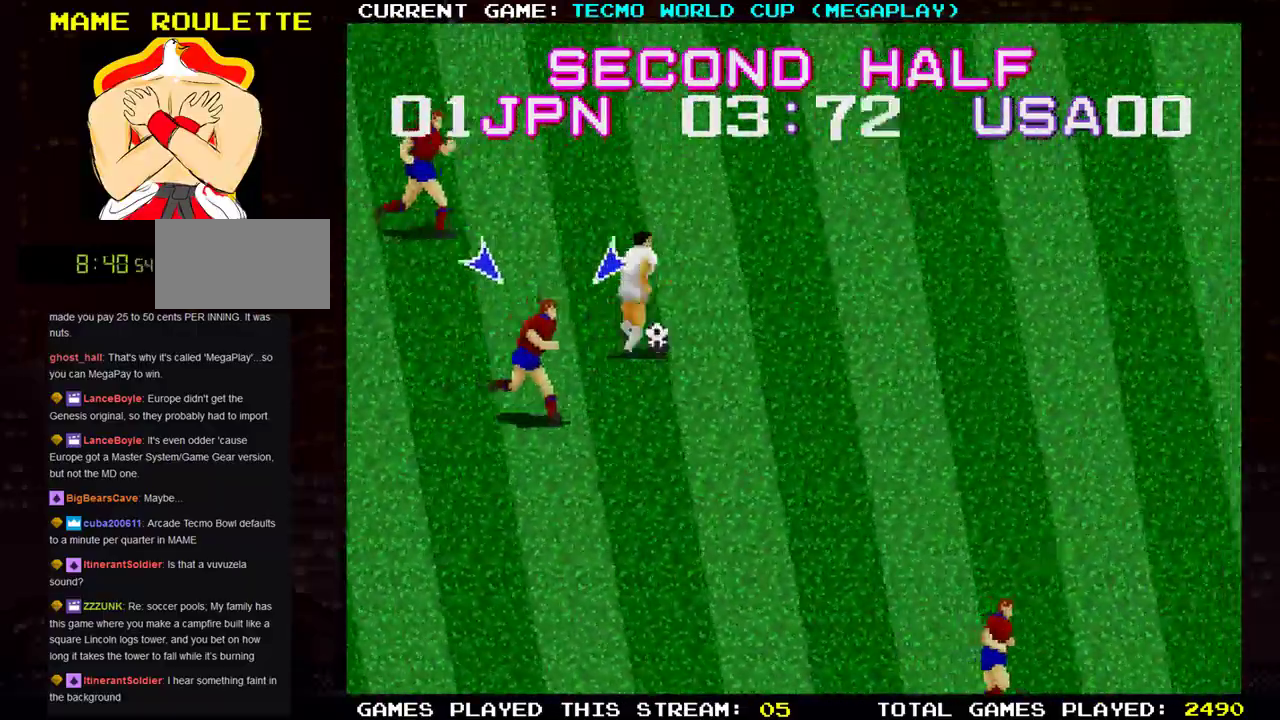
{"buttons": [], "left_stick": "up-right", "events": [[50, "TRIANGLE", "up"], [50, "left_stick", "right"], [166, "left_stick", "up-right"]]}
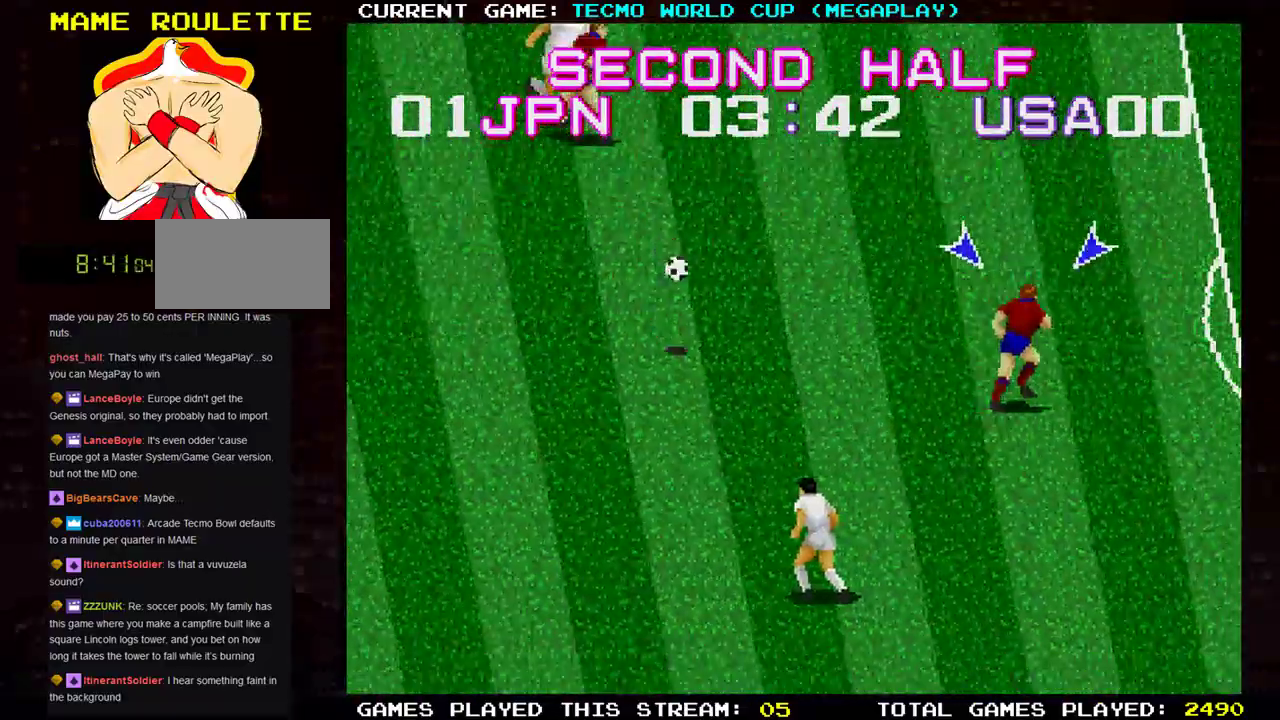
{"buttons": [], "left_stick": "down-left", "events": [[67, "left_stick", "down"], [200, "left_stick", "down-left"]]}
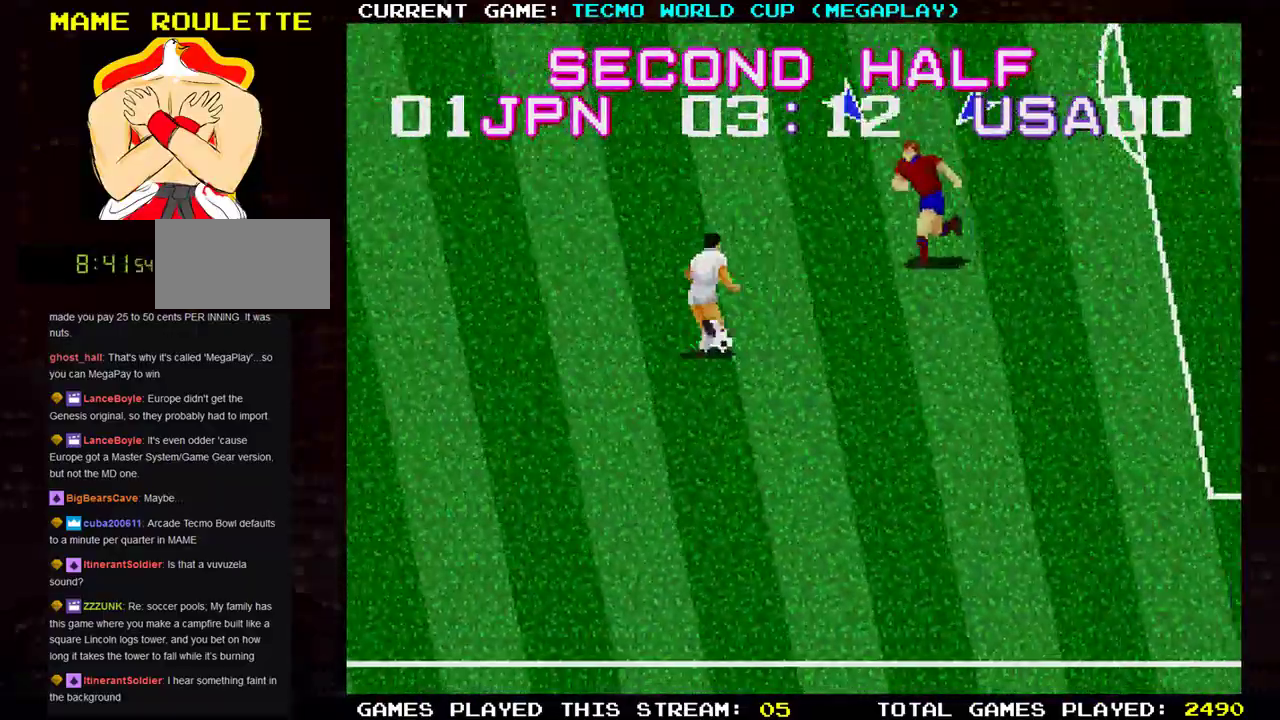
{"buttons": ["SQUARE"], "left_stick": "up", "events": [[150, "TRIANGLE", "down"], [267, "TRIANGLE", "up"], [300, "left_stick", "up-left"], [333, "SQUARE", "down"], [467, "left_stick", "up"]]}
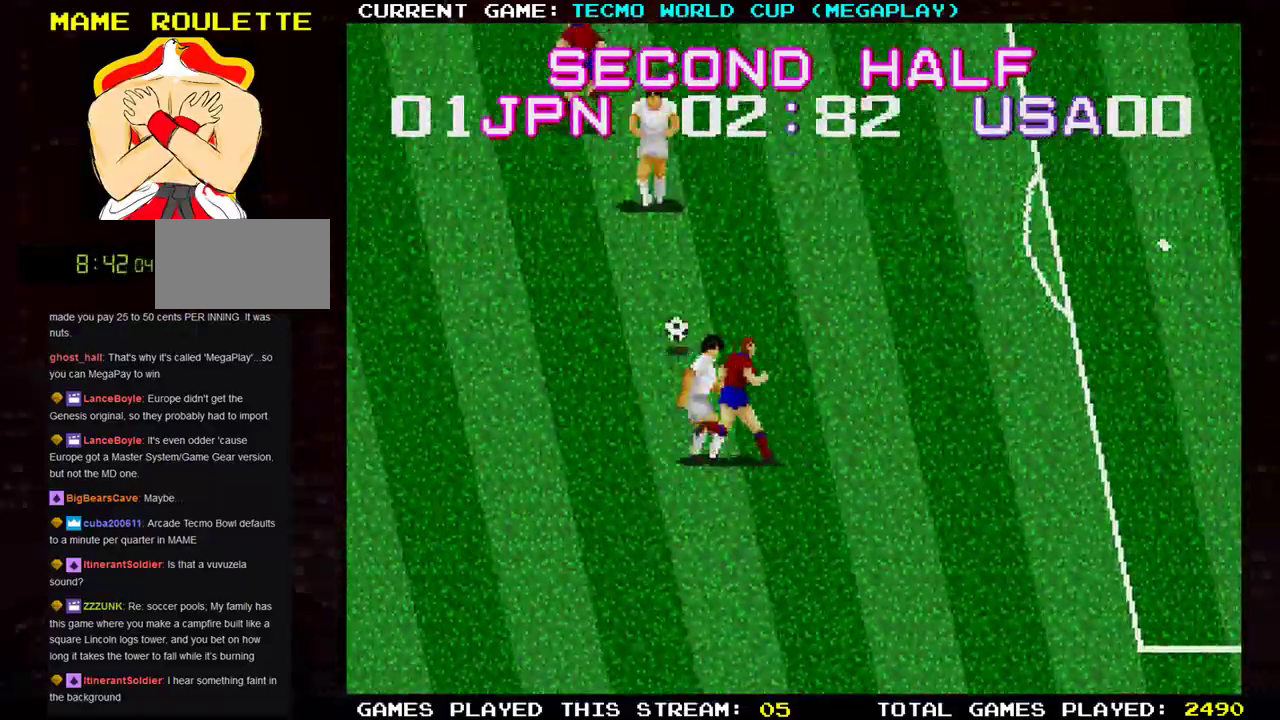
{"buttons": [], "left_stick": "up", "events": [[33, "SQUARE", "up"]]}
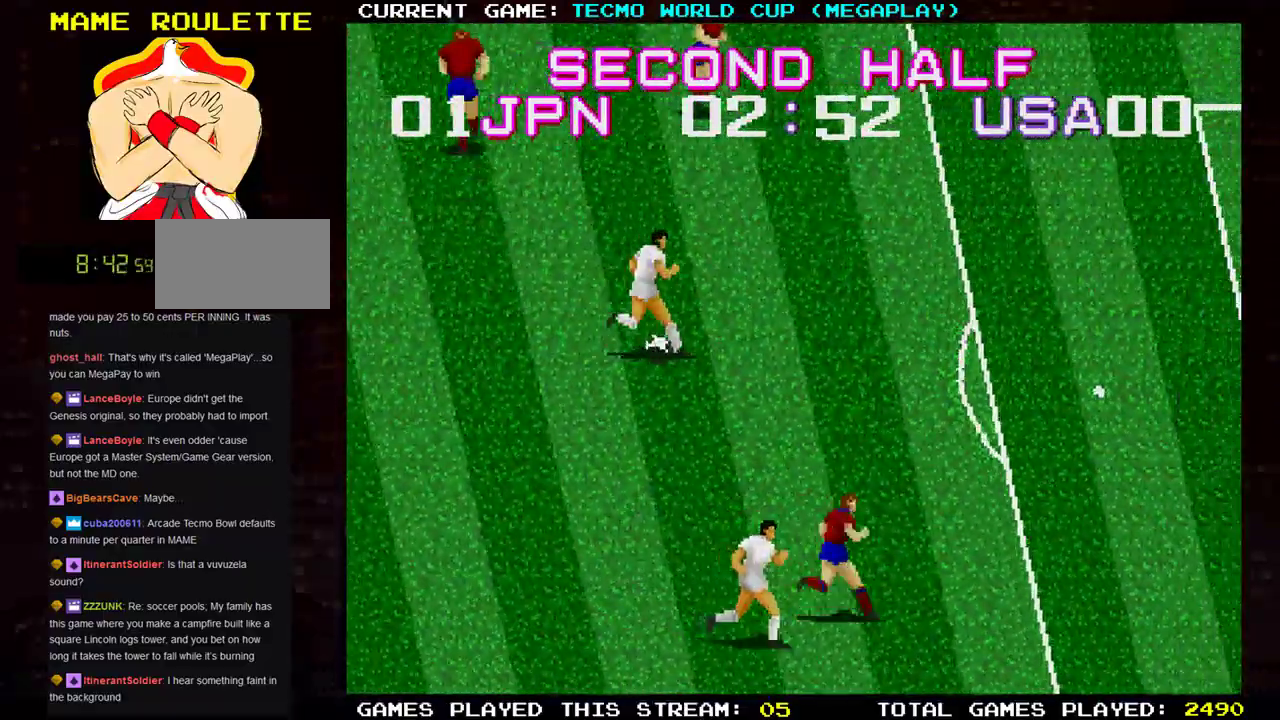
{"buttons": ["TRIANGLE"], "left_stick": "down-right", "events": [[100, "left_stick", "right"], [233, "left_stick", "down-right"], [417, "TRIANGLE", "down"]]}
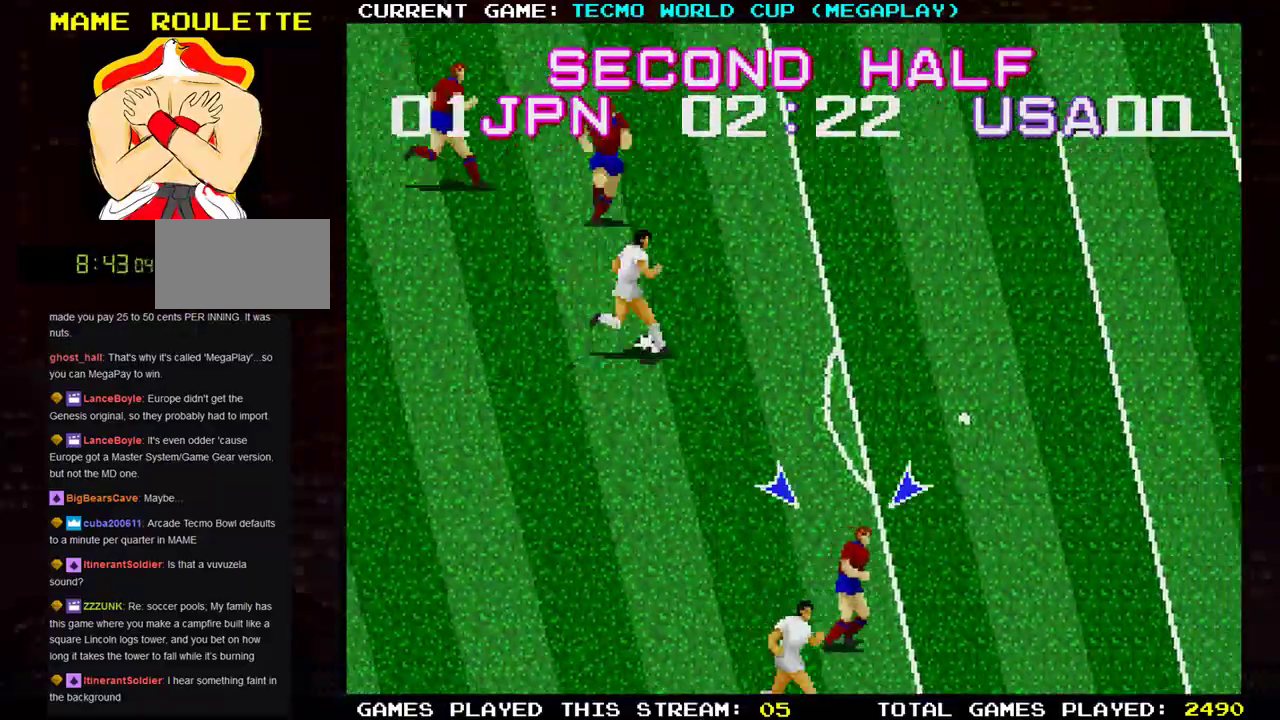
{"buttons": [], "left_stick": "down-right", "events": [[17, "SQUARE", "down"], [134, "TRIANGLE", "up"], [184, "SQUARE", "up"], [250, "TRIANGLE", "down"], [300, "SQUARE", "down"], [400, "TRIANGLE", "up"], [417, "SQUARE", "up"]]}
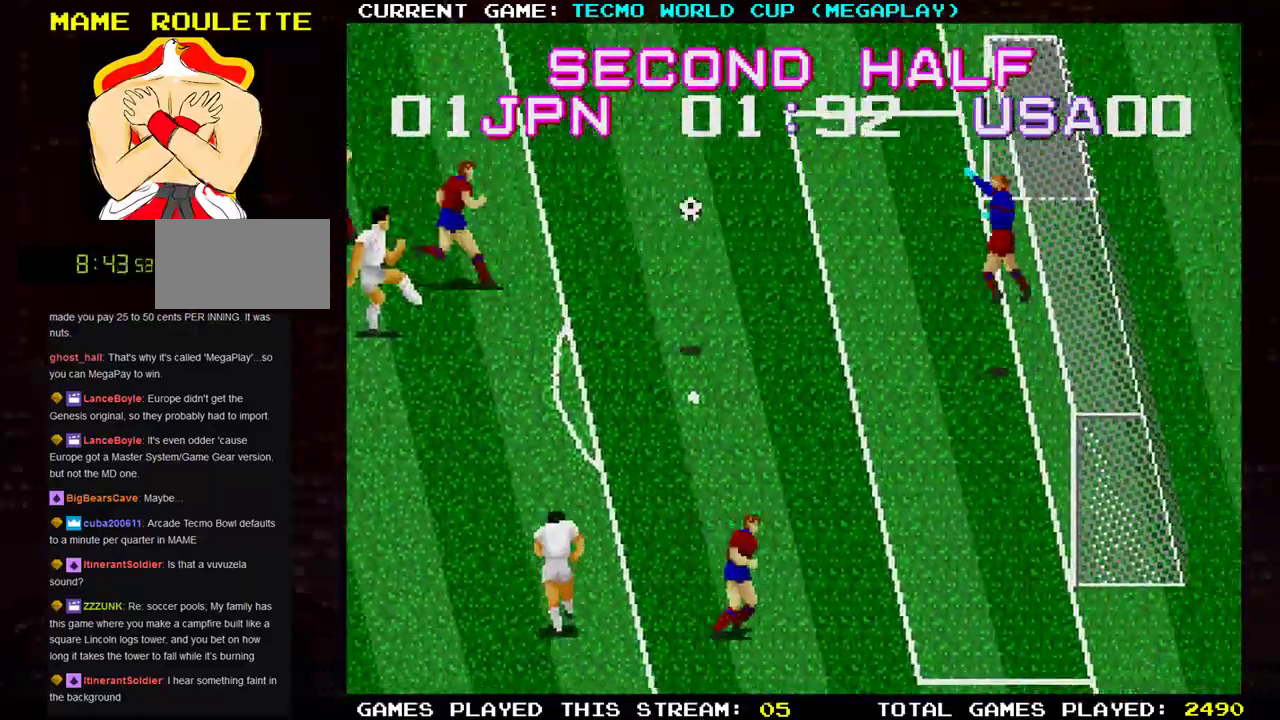
{"buttons": [], "left_stick": "right", "events": [[483, "left_stick", "right"]]}
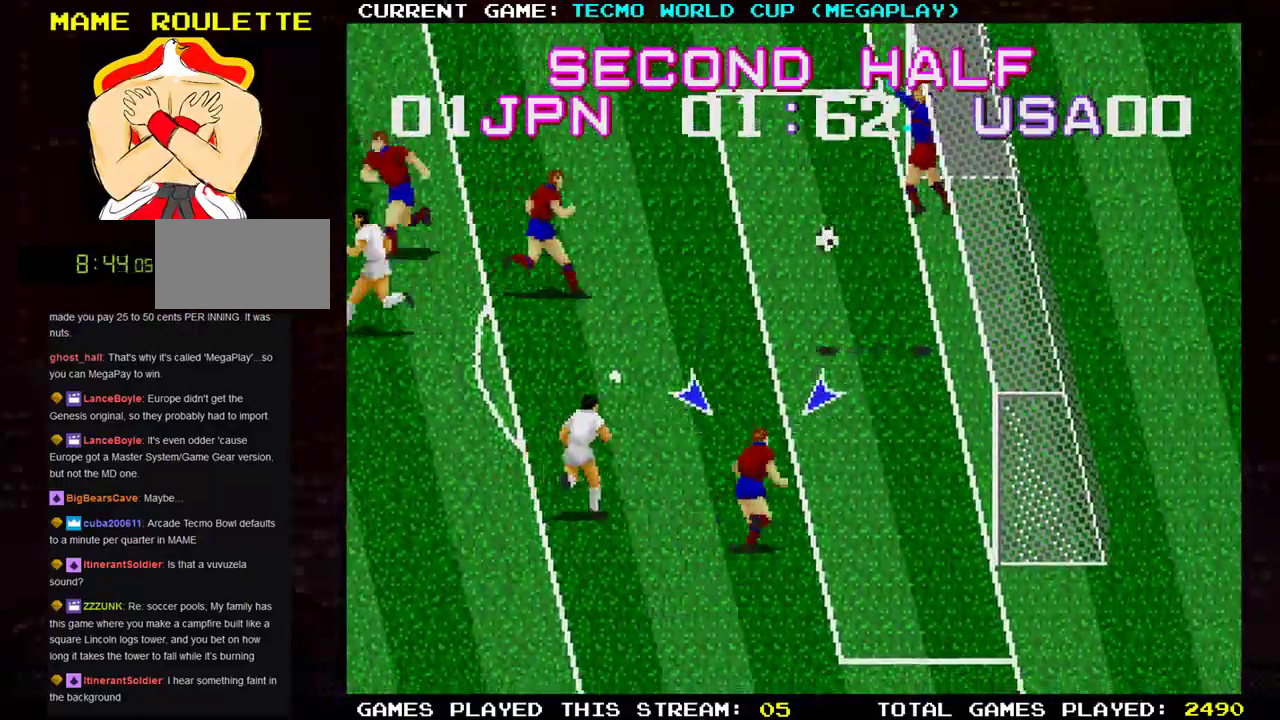
{"buttons": [], "left_stick": "left", "events": [[84, "left_stick", "center"], [350, "left_stick", "down"], [484, "left_stick", "left"]]}
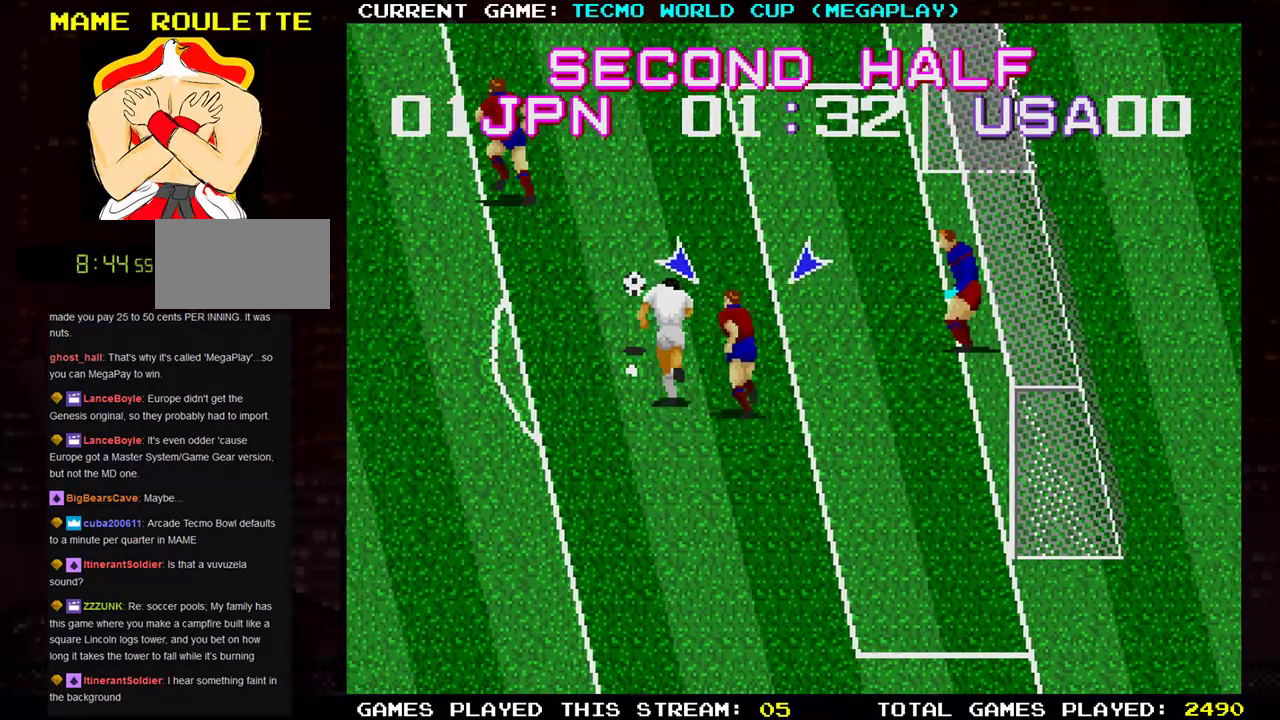
{"buttons": [], "left_stick": "left", "events": [[83, "left_stick", "up-left"], [233, "left_stick", "left"]]}
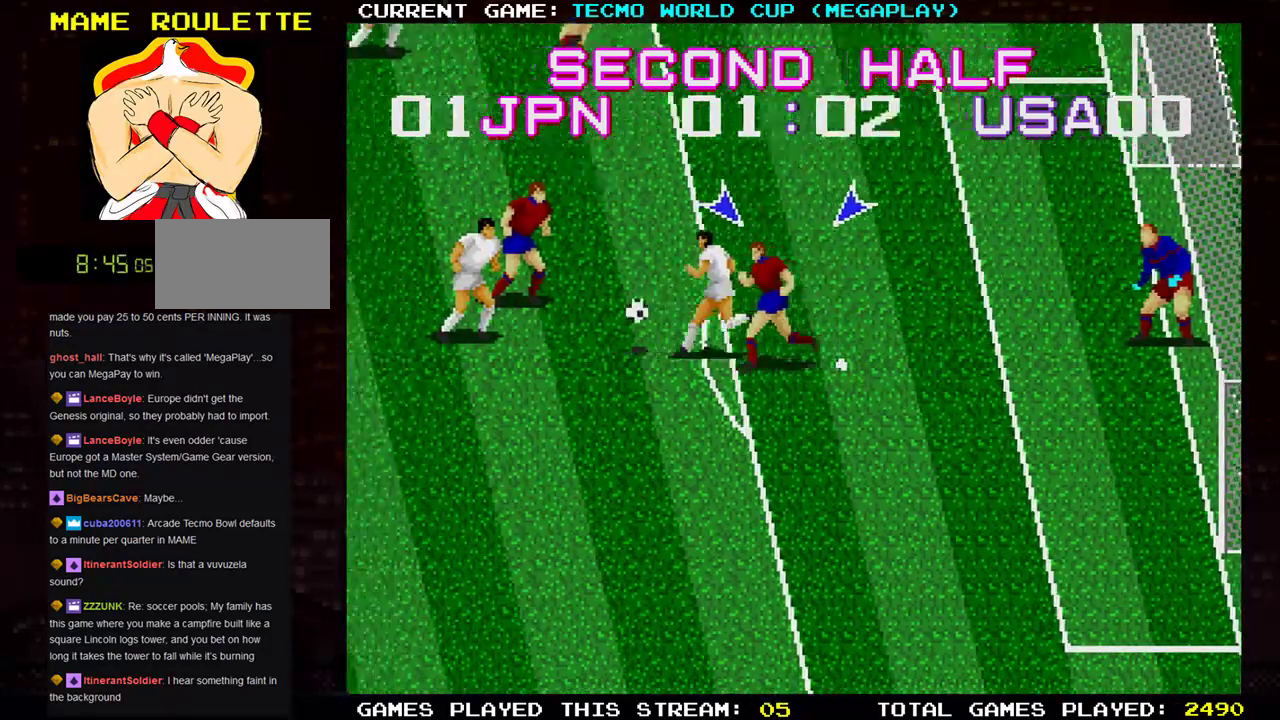
{"buttons": [], "left_stick": "left", "events": [[367, "TRIANGLE", "down"], [417, "TRIANGLE", "up"]]}
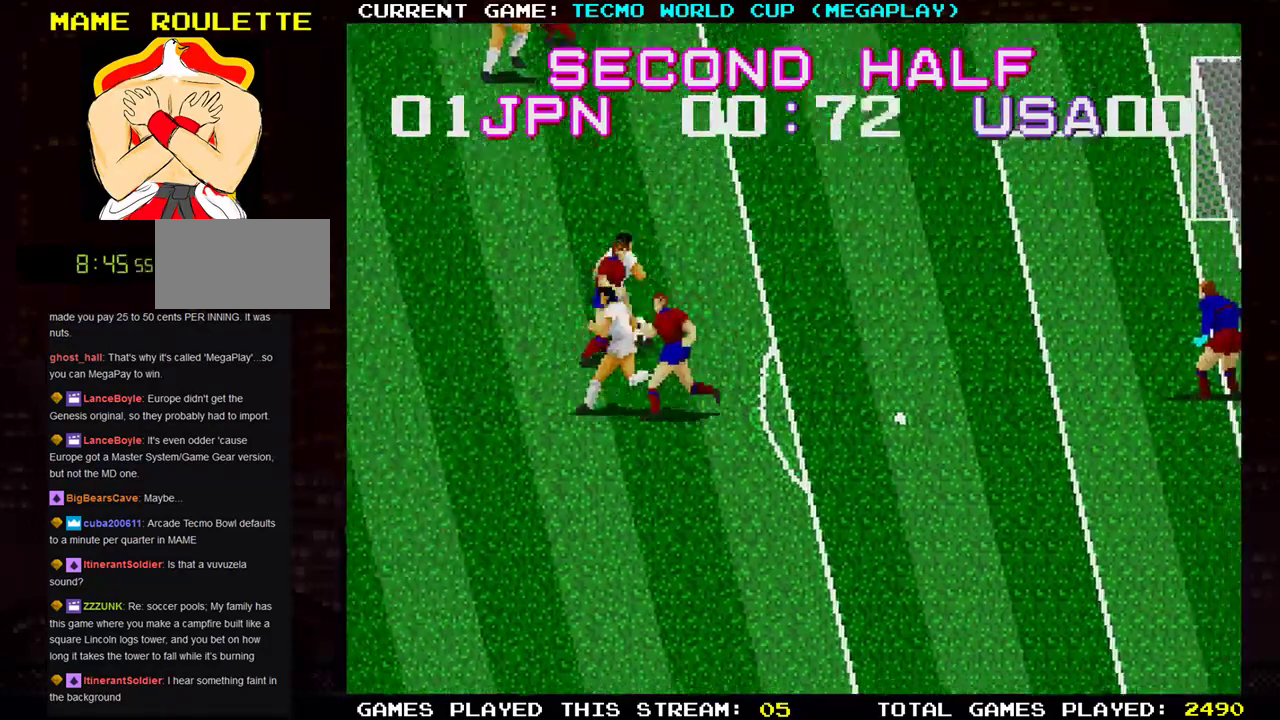
{"buttons": [], "left_stick": "left", "events": [[16, "TRIANGLE", "down"], [116, "TRIANGLE", "up"]]}
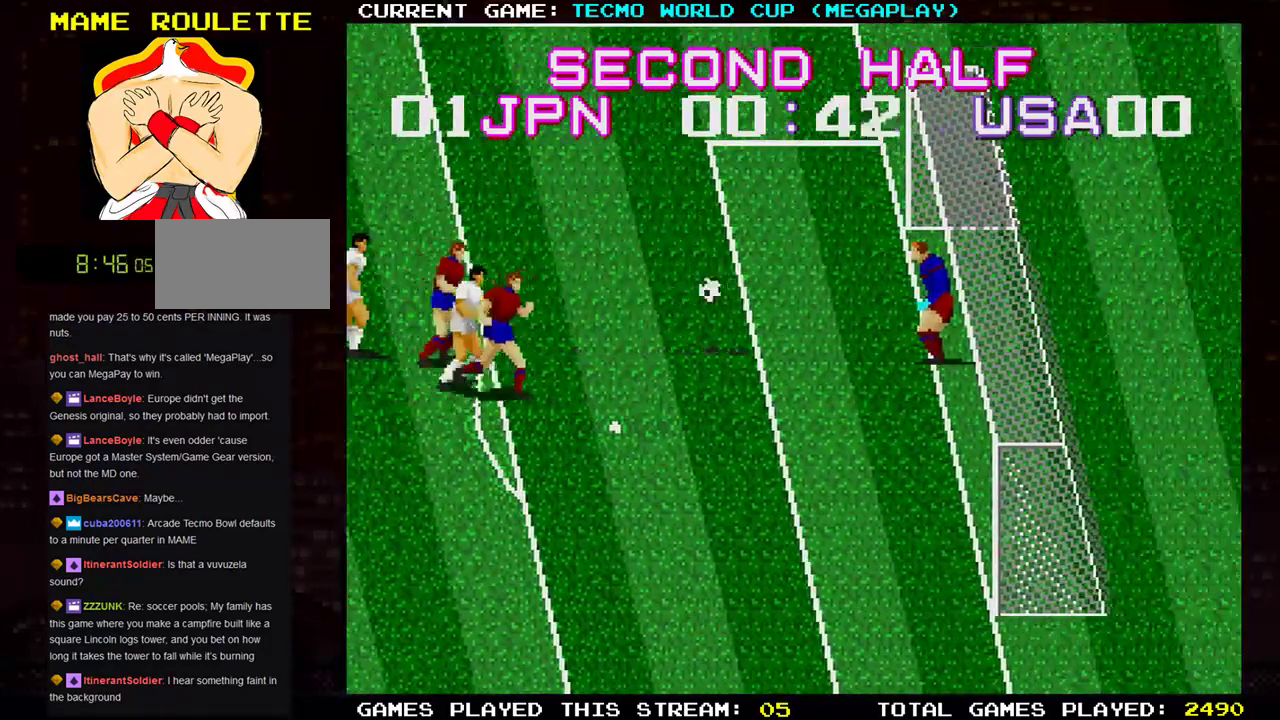
{"buttons": [], "left_stick": "center", "events": [[467, "left_stick", "center"]]}